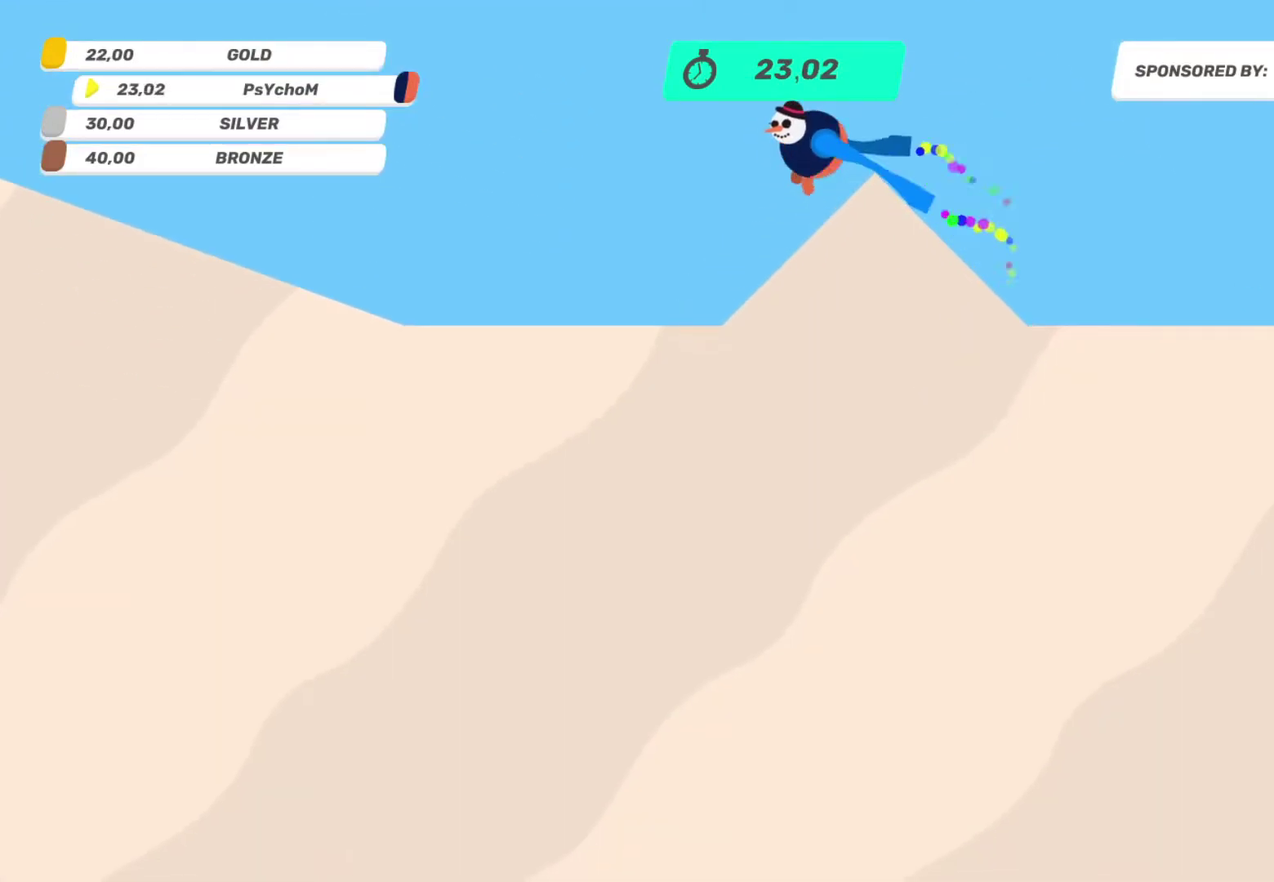
Gameplay with a controller (PlayStation layout); each line is a JSON object with the inputs held at the frame after it. "events" lists button and stick changes between this image and that frame as [ms after this image, input, new state], when the widget could be followed in between. This overlay highlights the sticks when they move; stick clicks (L3 R3) are not distinguishable. Not read: L3 R3.
{"buttons": ["L2", "R2"], "left_stick": "up-right", "right_stick": "center", "events": [[100, "right_stick", "right"], [267, "left_stick", "up-right"], [267, "right_stick", "up-right"], [350, "right_stick", "up"], [433, "right_stick", "center"]]}
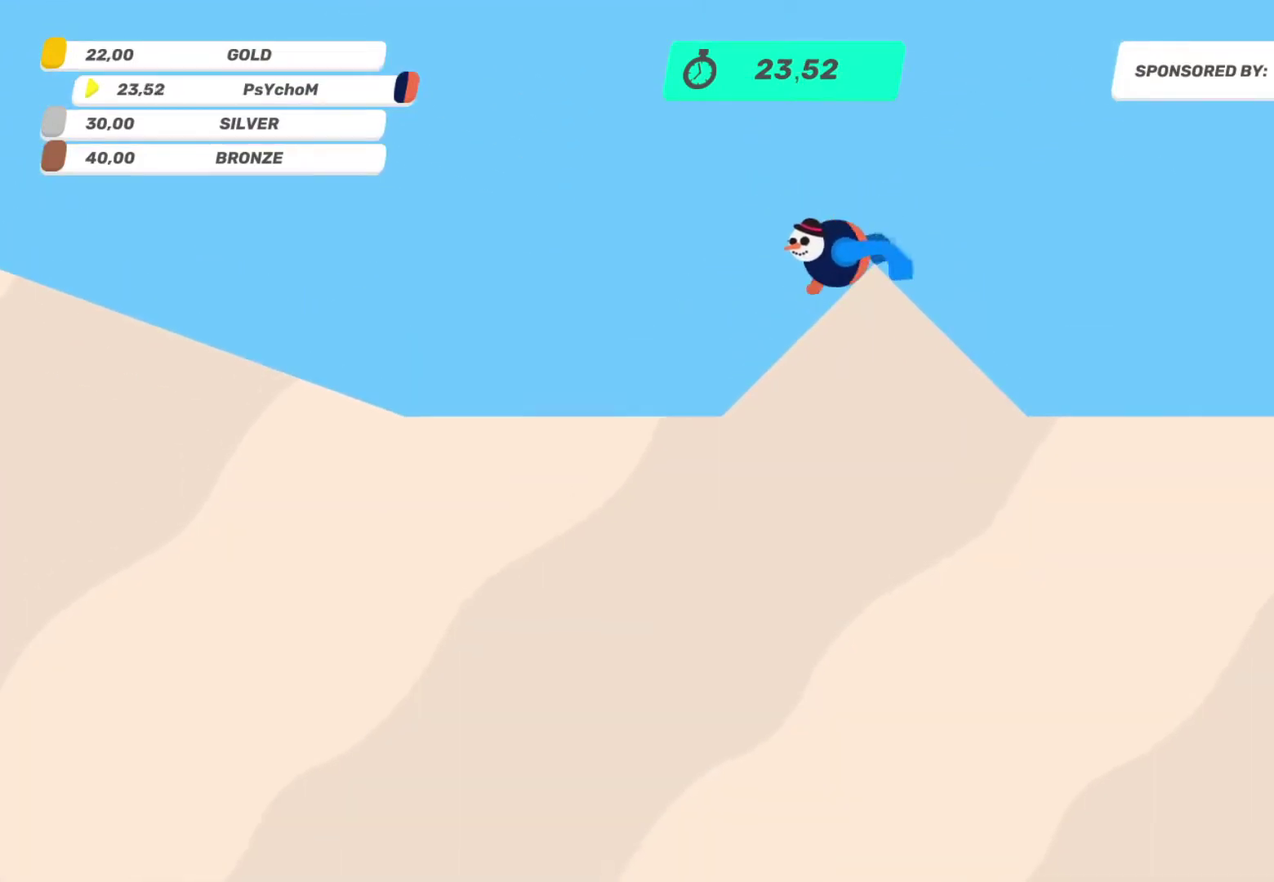
{"buttons": ["TRIANGLE"], "left_stick": "center", "right_stick": "center", "events": [[17, "L2", "up"], [17, "R2", "up"], [17, "left_stick", "center"], [100, "TRIANGLE", "down"]]}
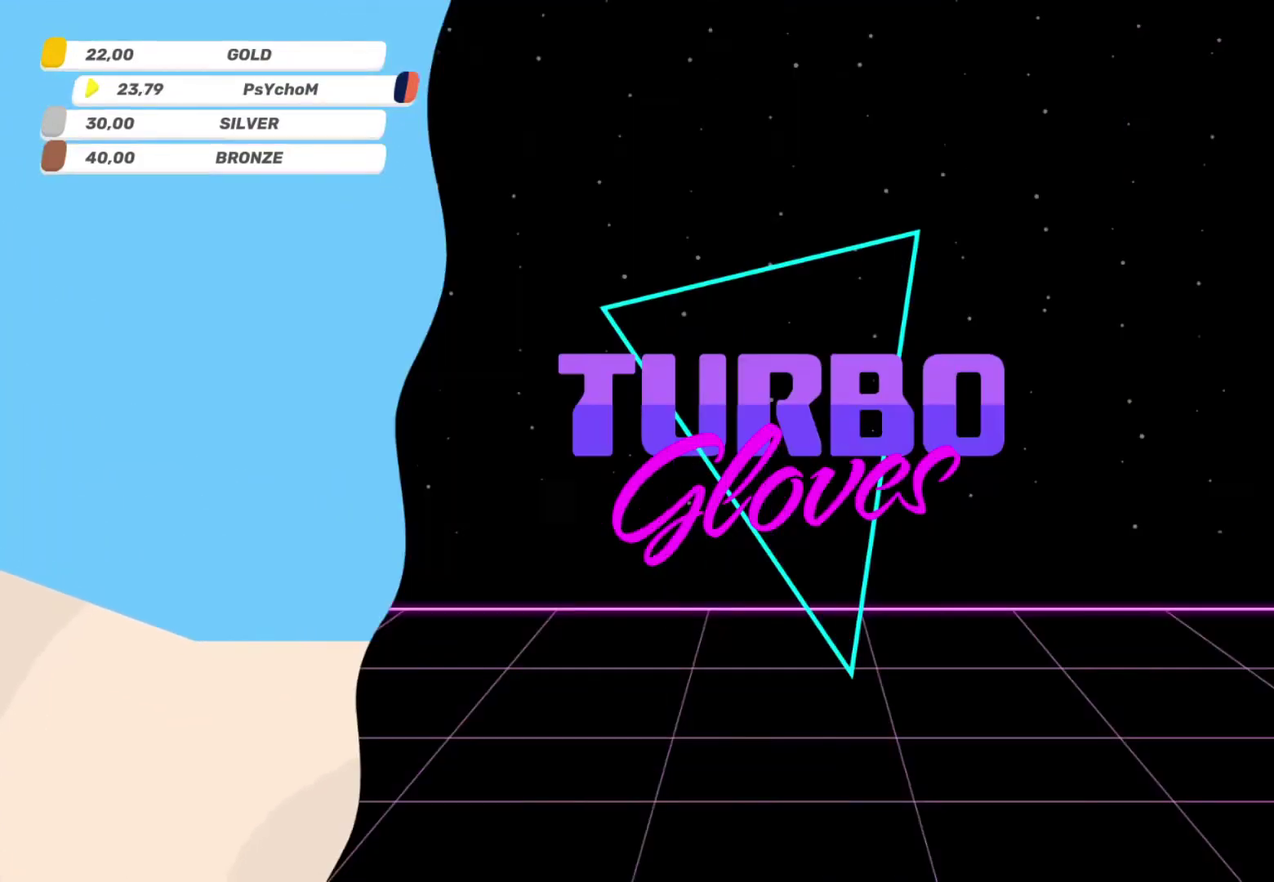
{"buttons": ["TRIANGLE"], "left_stick": "center", "right_stick": "center", "events": []}
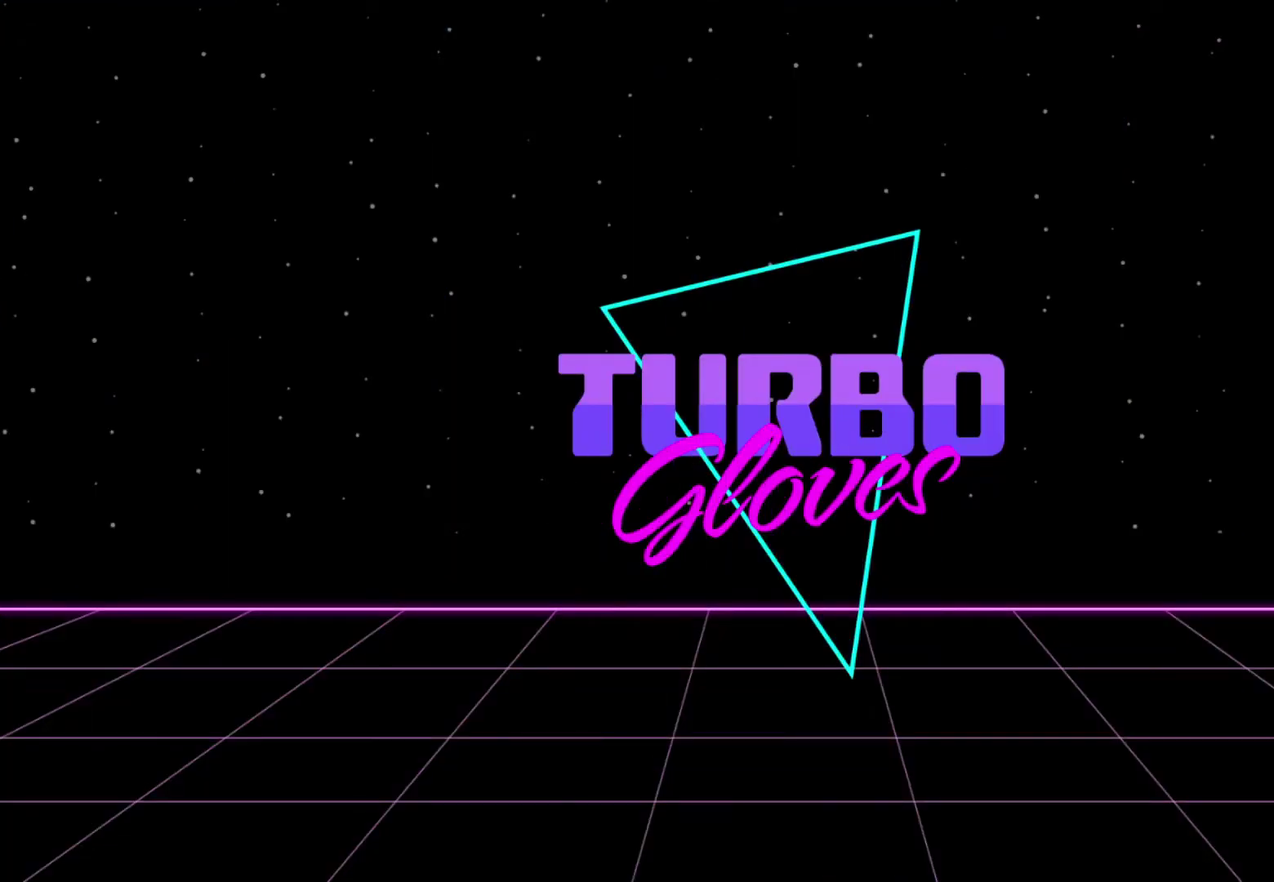
{"buttons": ["TRIANGLE"], "left_stick": "center", "right_stick": "center", "events": []}
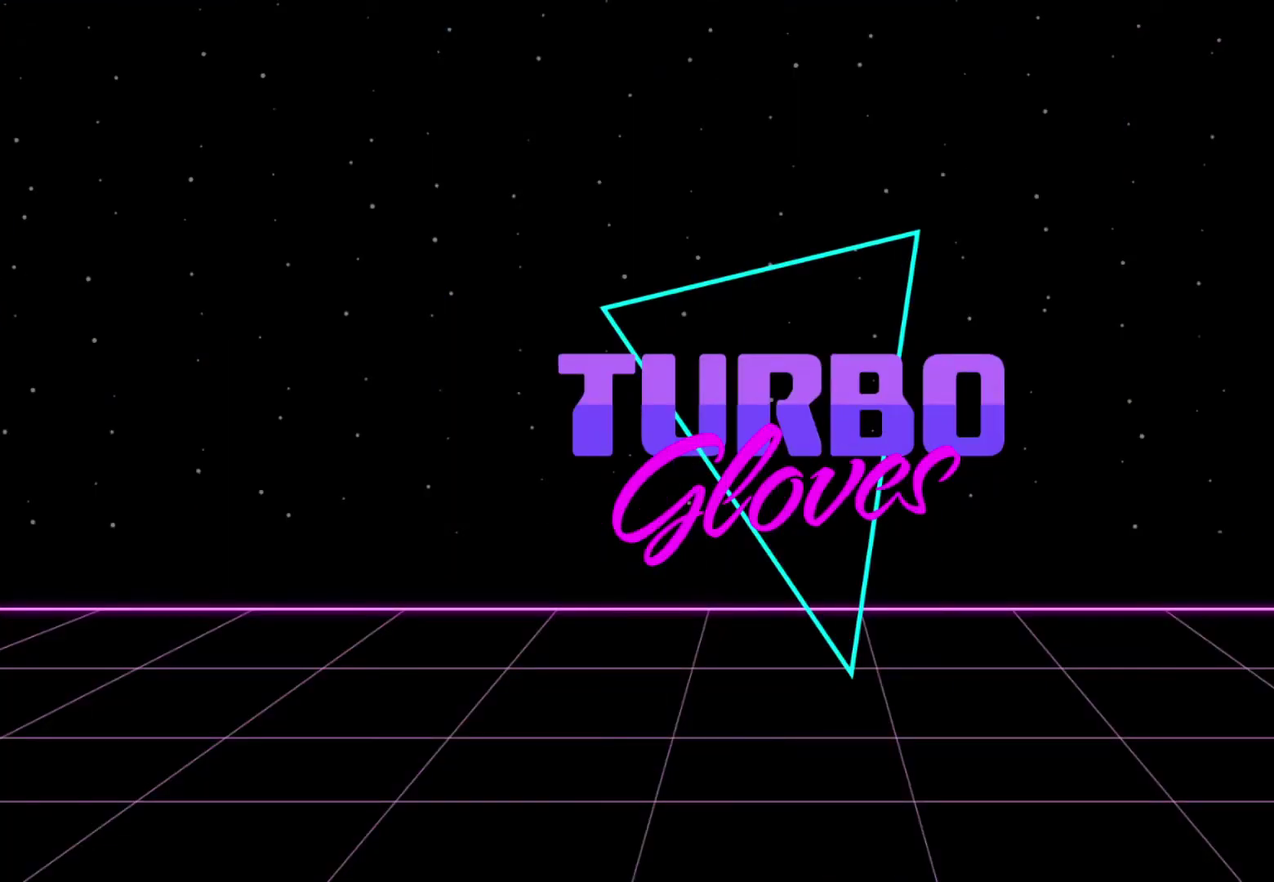
{"buttons": ["TRIANGLE"], "left_stick": "left", "right_stick": "center", "events": [[367, "left_stick", "left"]]}
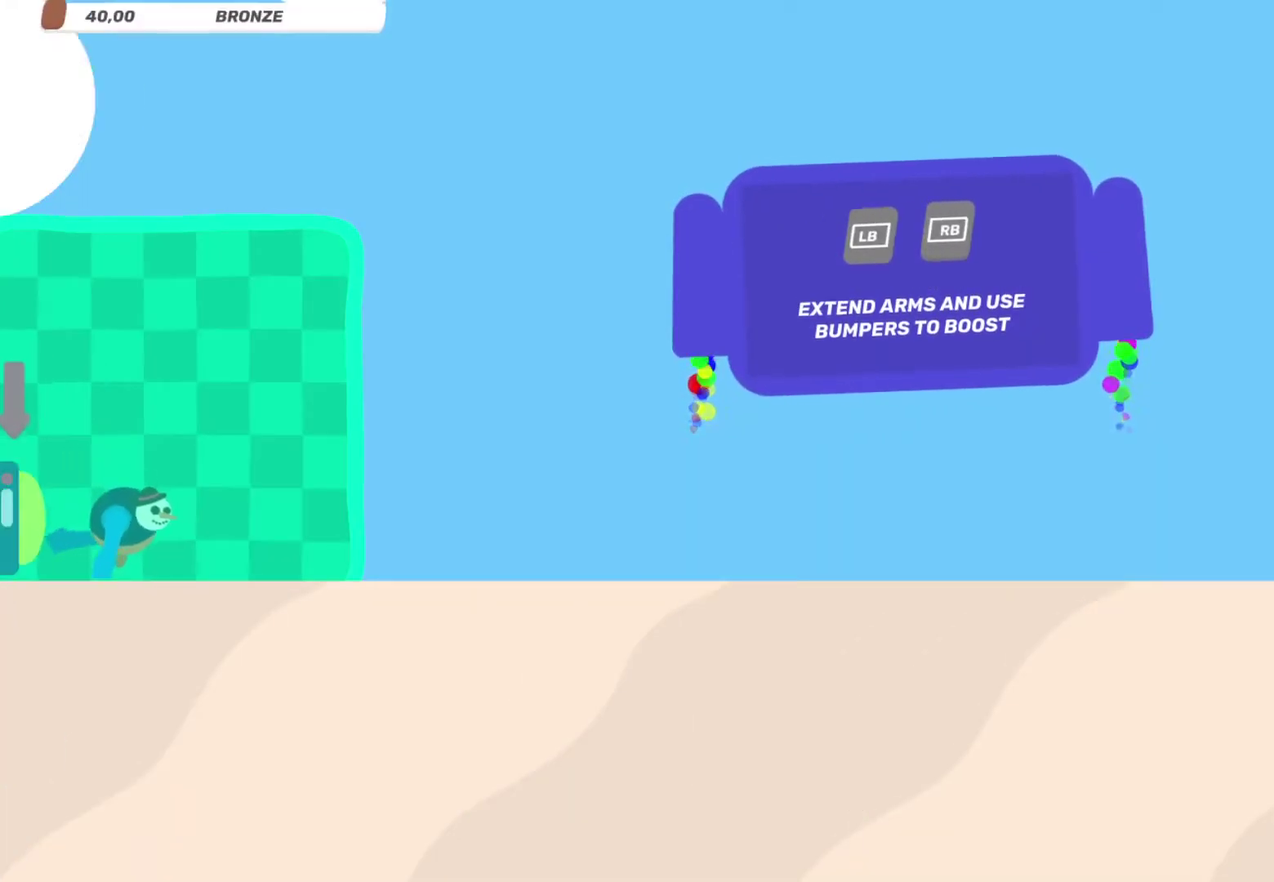
{"buttons": [], "left_stick": "left", "right_stick": "center", "events": [[383, "TRIANGLE", "up"]]}